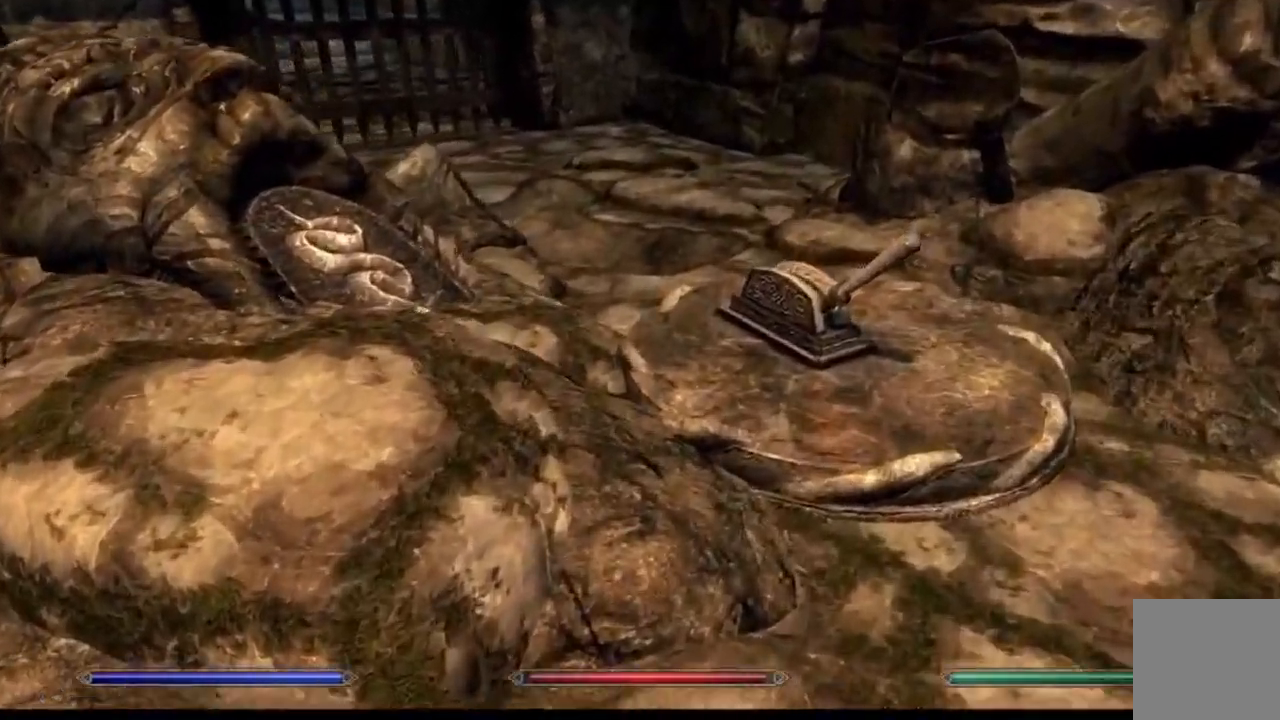
Gameplay with a controller (Xbox layout); each line is a JSON object with the inputs held at the frame after it. "events" lists button and stick changes between this image and that frame as [ms after this image, input, new state], when the widget could be followed in between. Not read: HOME L1 L3 R1 R3 SELECT.
{"buttons": ["A"], "left_stick": "center", "right_stick": "center", "events": [[384, "right_stick", "center"], [484, "left_stick", "center"], [501, "A", "down"]]}
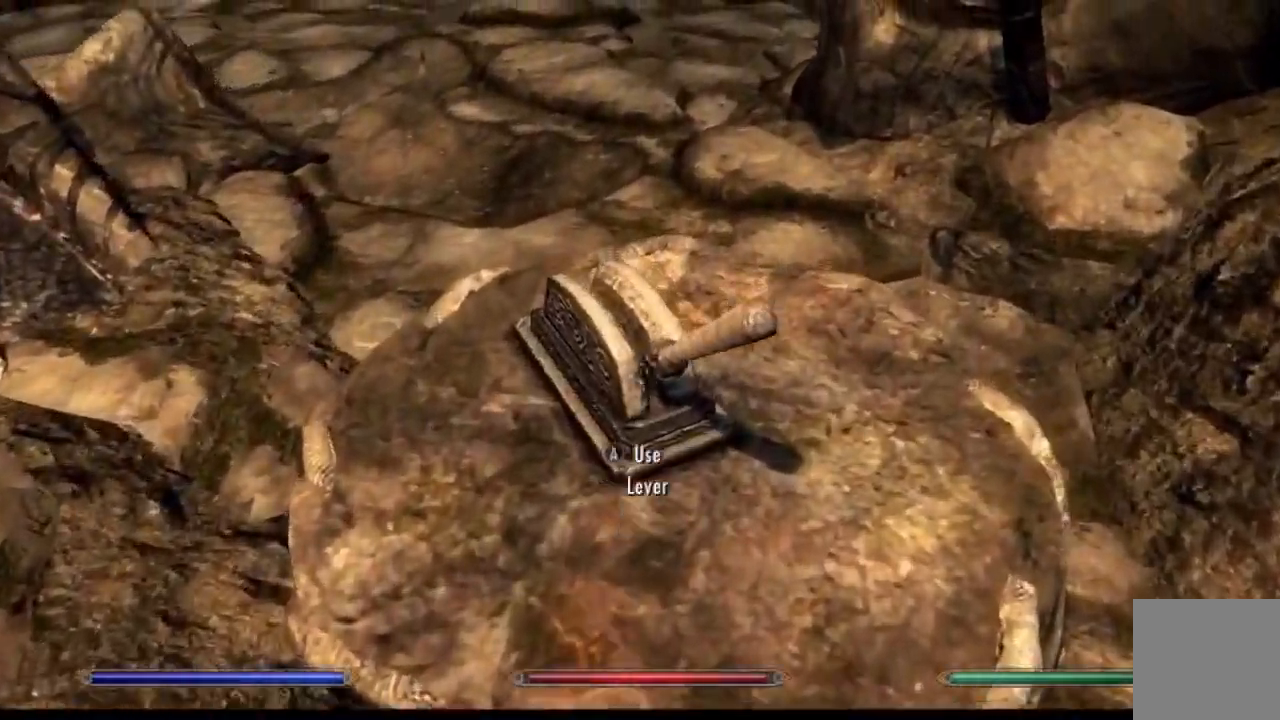
{"buttons": [], "left_stick": "up-right", "right_stick": "up-left", "events": [[83, "A", "up"], [233, "left_stick", "right"], [417, "left_stick", "up-right"], [434, "right_stick", "up"], [500, "right_stick", "up-left"]]}
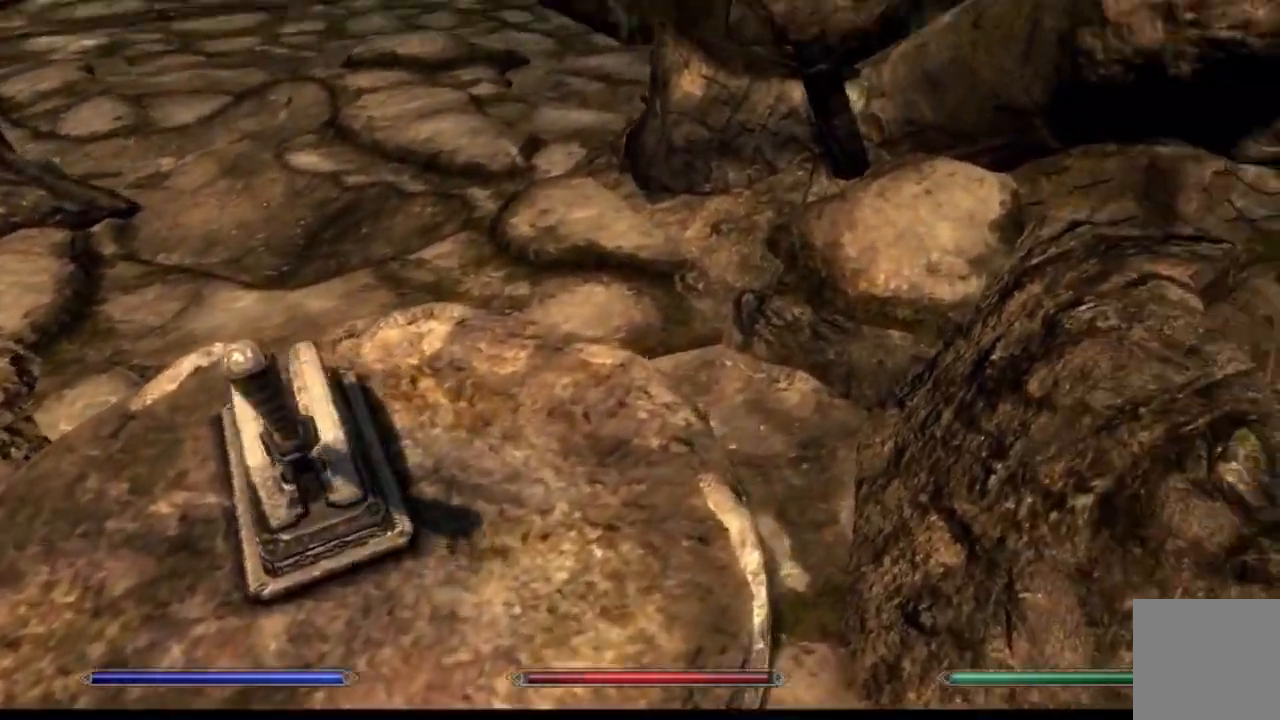
{"buttons": [], "left_stick": "up", "right_stick": "center", "events": [[117, "right_stick", "center"], [301, "right_stick", "up-left"], [401, "left_stick", "up"], [484, "right_stick", "center"]]}
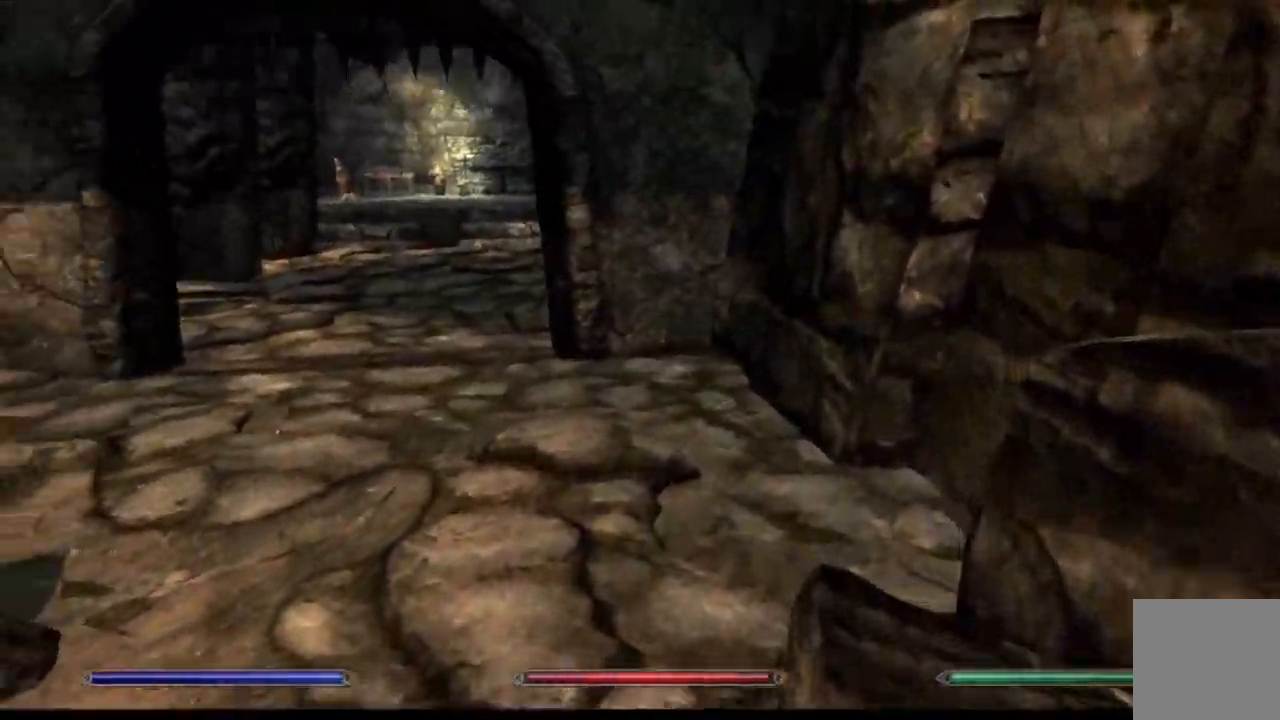
{"buttons": [], "left_stick": "up", "right_stick": "center", "events": [[183, "right_stick", "left"], [267, "right_stick", "up-left"], [400, "right_stick", "center"]]}
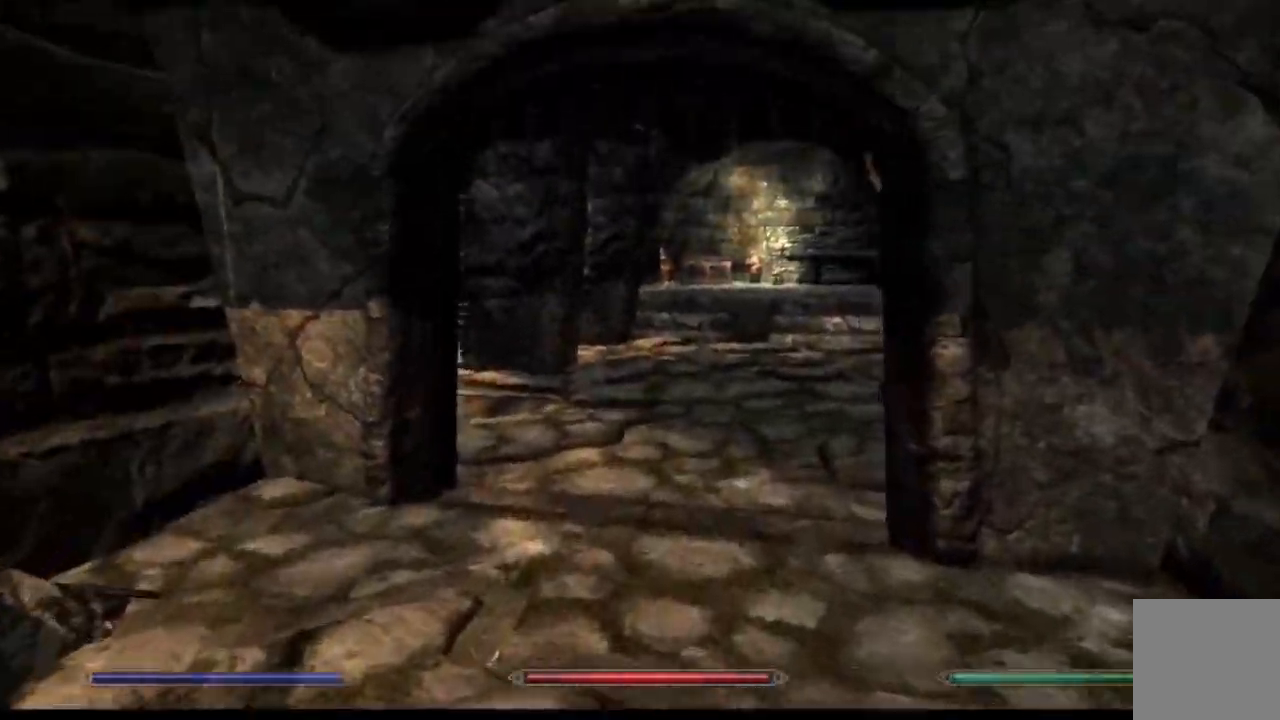
{"buttons": [], "left_stick": "up", "right_stick": "left", "events": [[467, "right_stick", "left"]]}
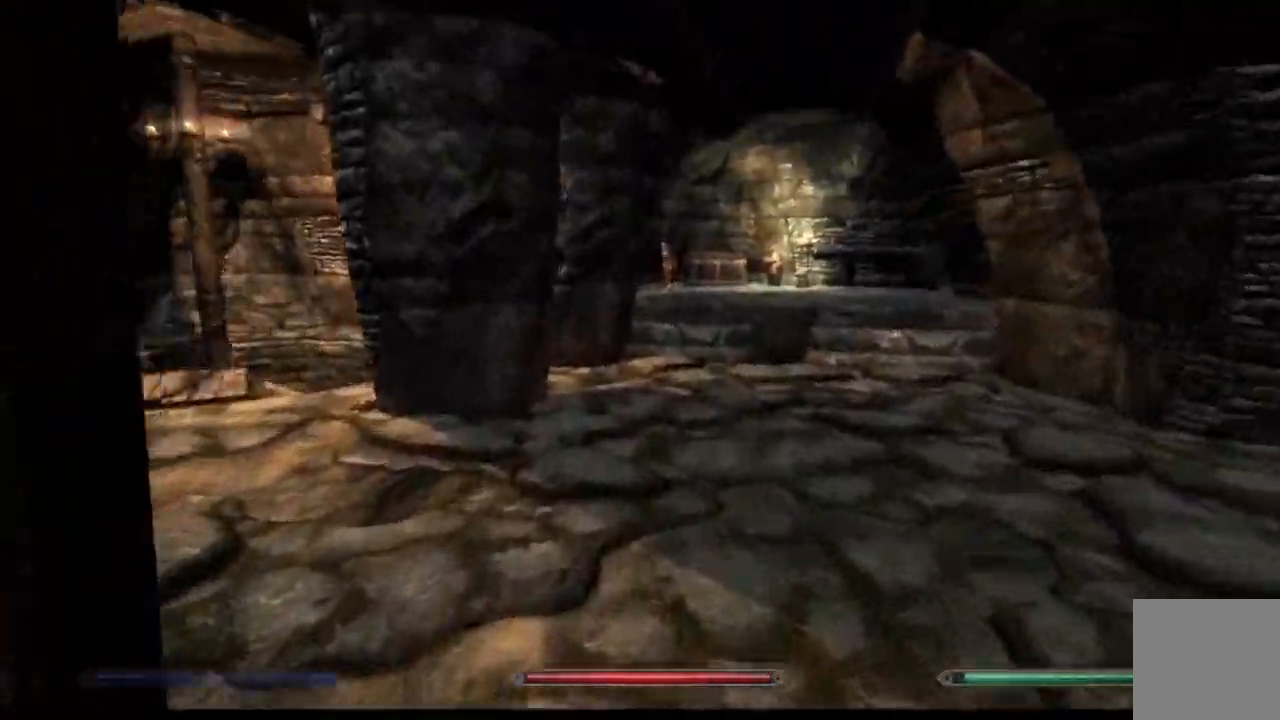
{"buttons": [], "left_stick": "up", "right_stick": "center", "events": [[317, "right_stick", "center"]]}